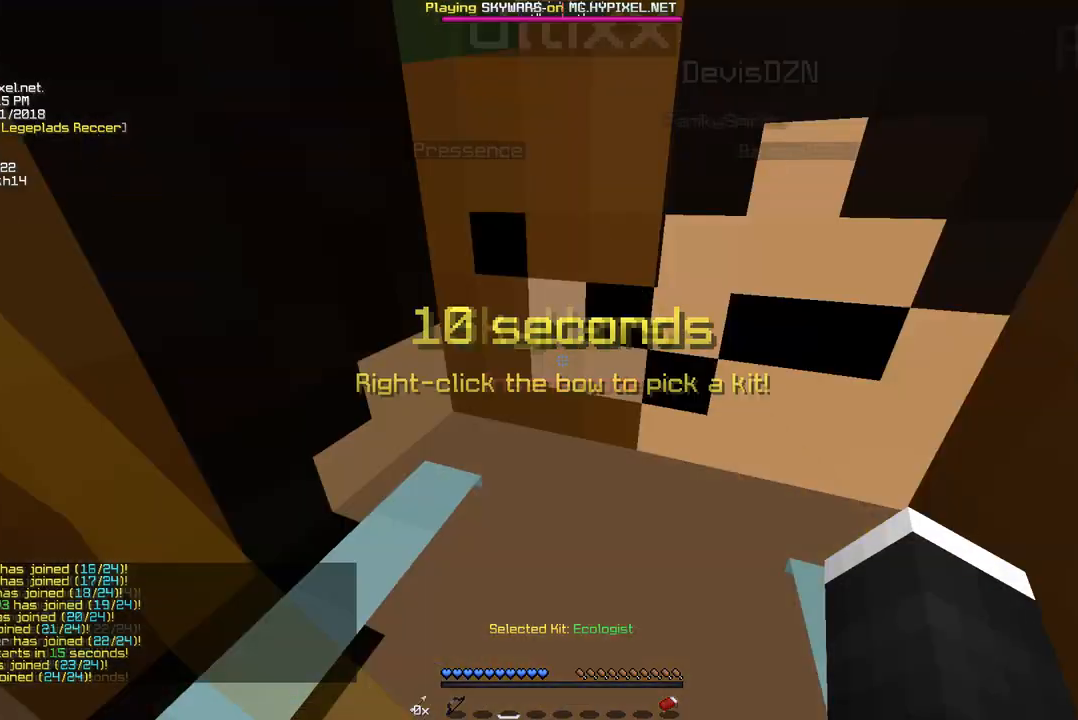
Gameplay with keyboard and mouse; each line is a JSON object with the keys and mouse buttons held at the frame after it. "events" lists presses ("down") and releases ("up") of "a", "d", "s", "w", "mouse_left" and "mouse_right" between this image and that frame as [ms after this image, input, new state], when the widget could be followed in between. "mouse_left", "mouse_right" = the "left", "right" buttons of the "mouse" list. No other keys are recorded. Fast repeated clicks can show as one long hold. Mouse movement is not recorded.
{"keys": ["w"], "mouse": [], "events": [[103, "w", "down"], [242, "w", "up"], [276, "w", "down"]]}
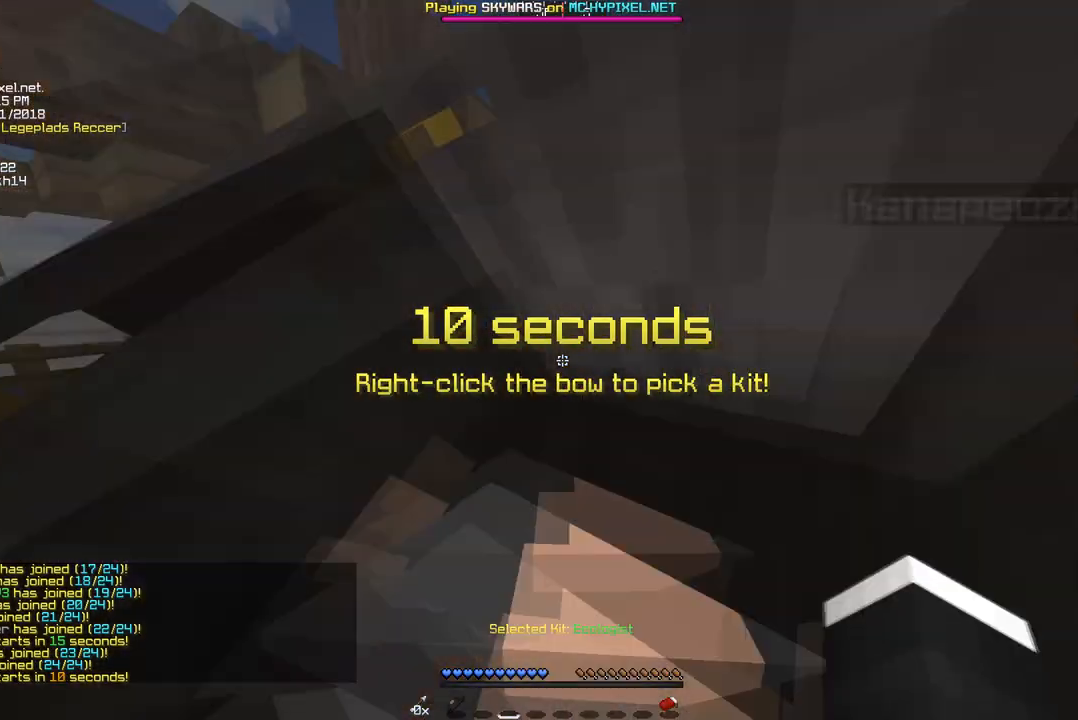
{"keys": ["w"], "mouse": [], "events": []}
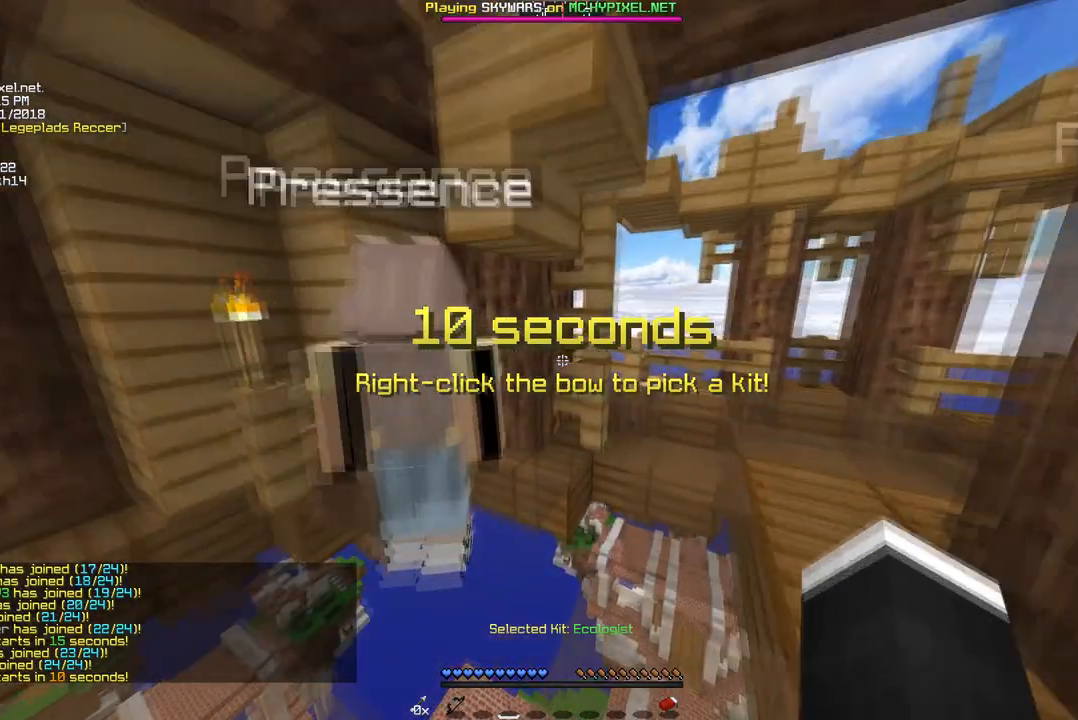
{"keys": ["w"], "mouse": [], "events": []}
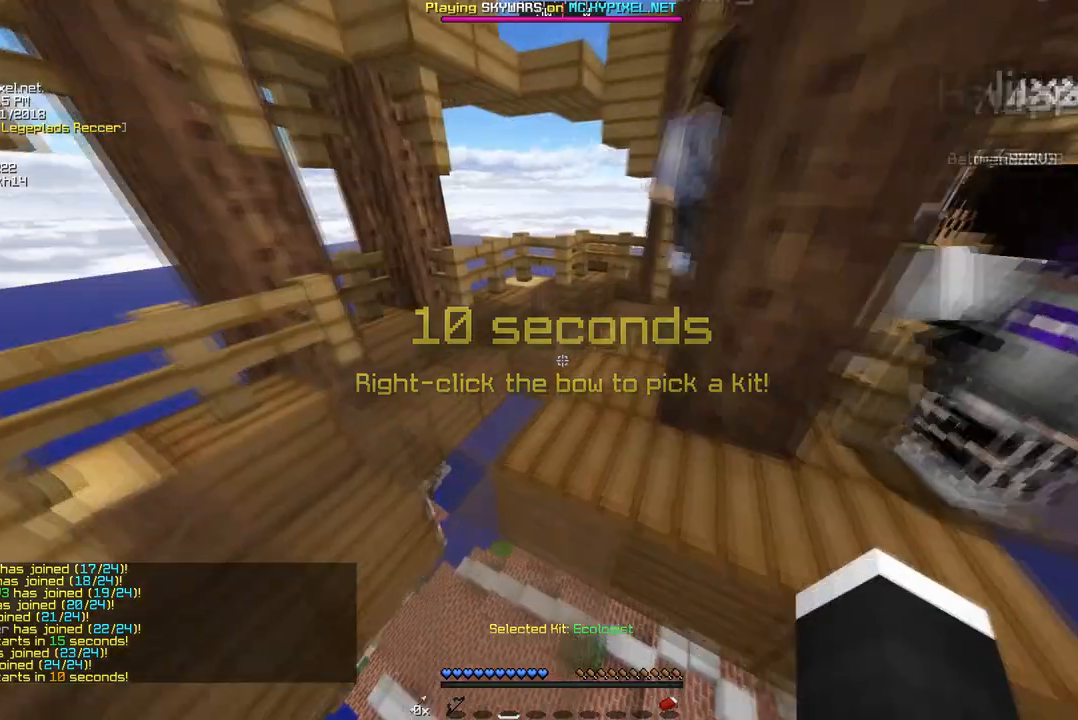
{"keys": ["w"], "mouse": [], "events": []}
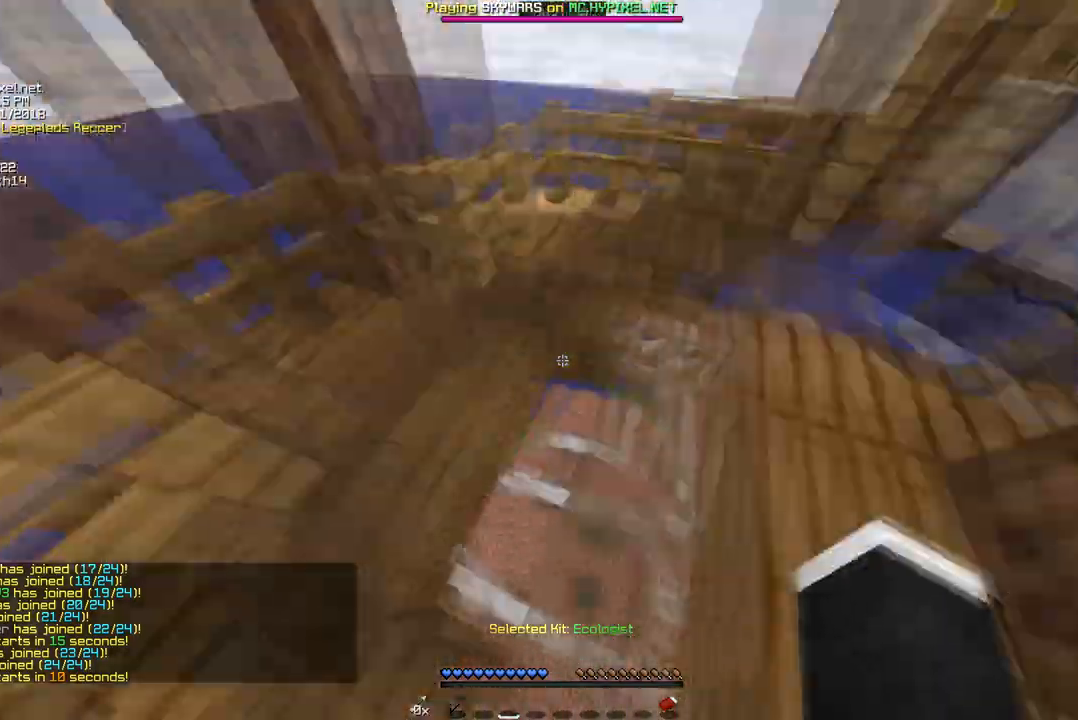
{"keys": ["w"], "mouse": [], "events": [[276, "mouse_left", "down"], [483, "mouse_left", "up"]]}
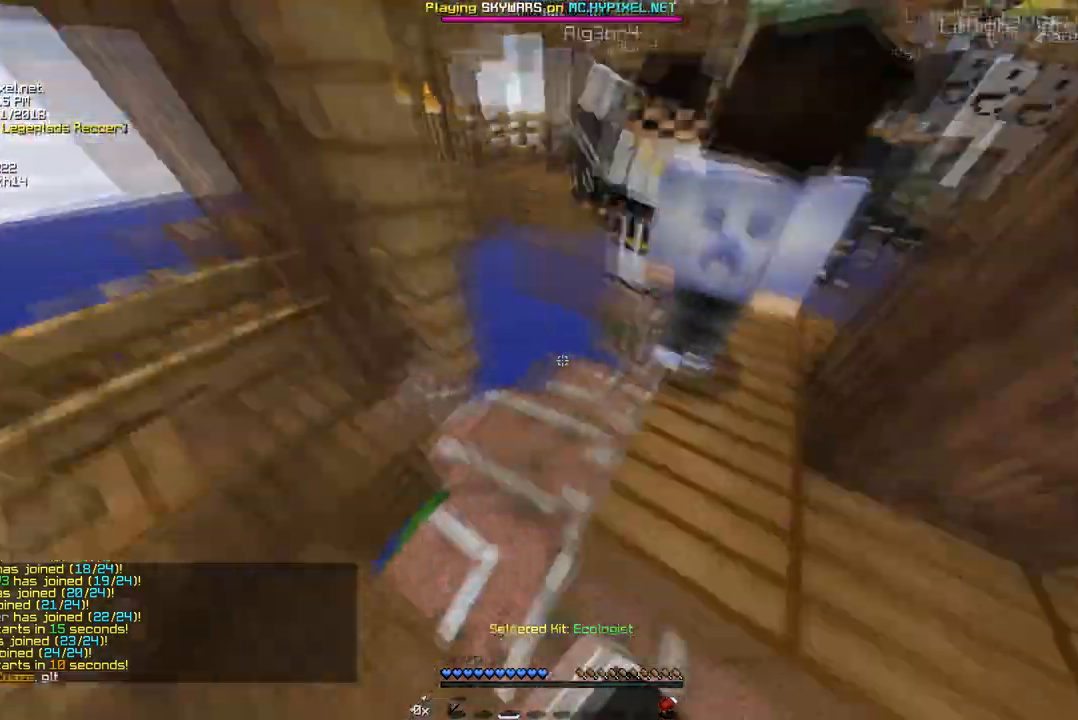
{"keys": ["w"], "mouse": [], "events": []}
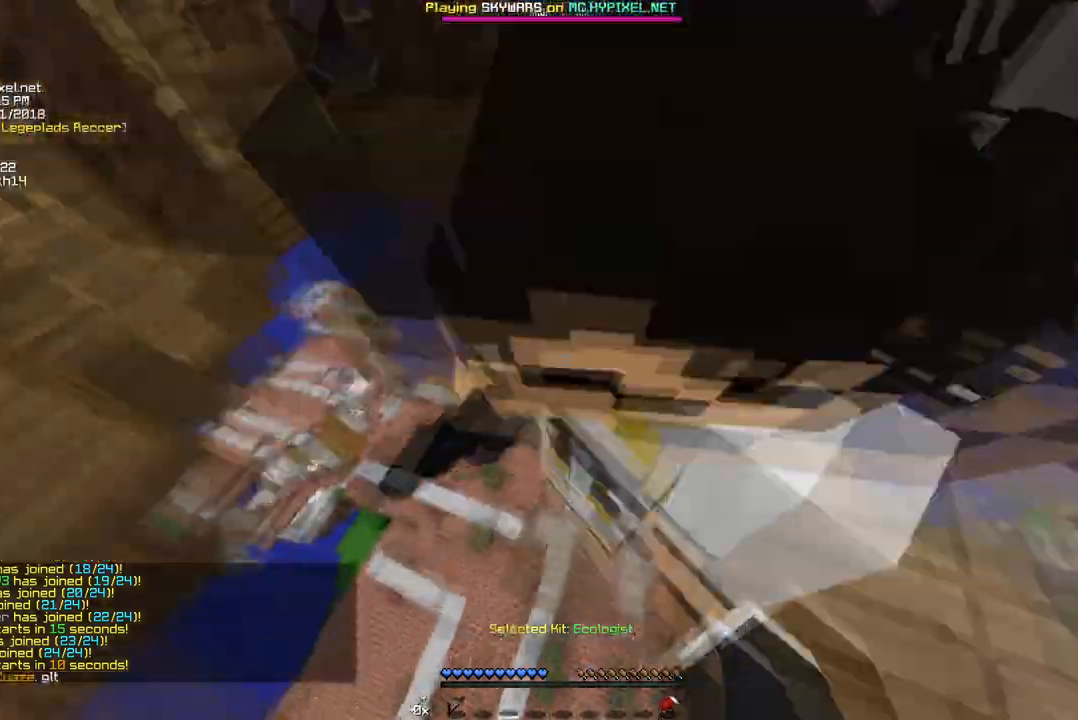
{"keys": ["w"], "mouse": ["left"], "events": [[172, "mouse_left", "down"], [276, "mouse_left", "up"], [345, "mouse_left", "down"], [449, "mouse_left", "up"], [483, "mouse_left", "down"]]}
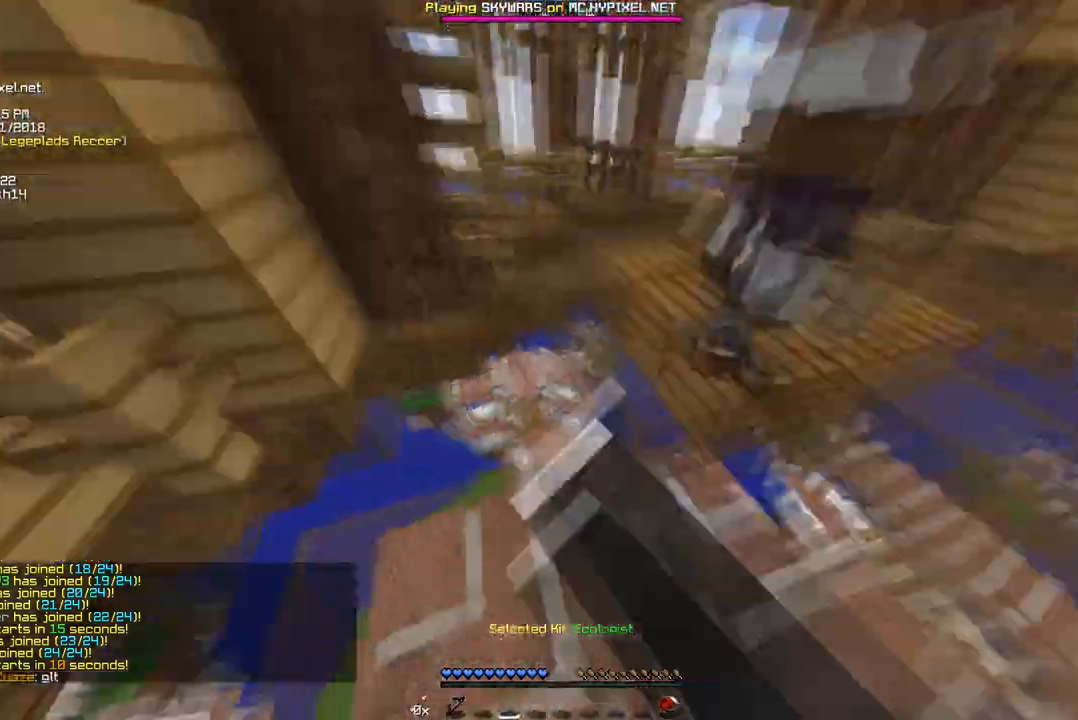
{"keys": ["w"], "mouse": [], "events": [[70, "mouse_left", "up"], [139, "mouse_left", "down"], [208, "mouse_left", "up"], [311, "mouse_left", "down"], [380, "mouse_left", "up"]]}
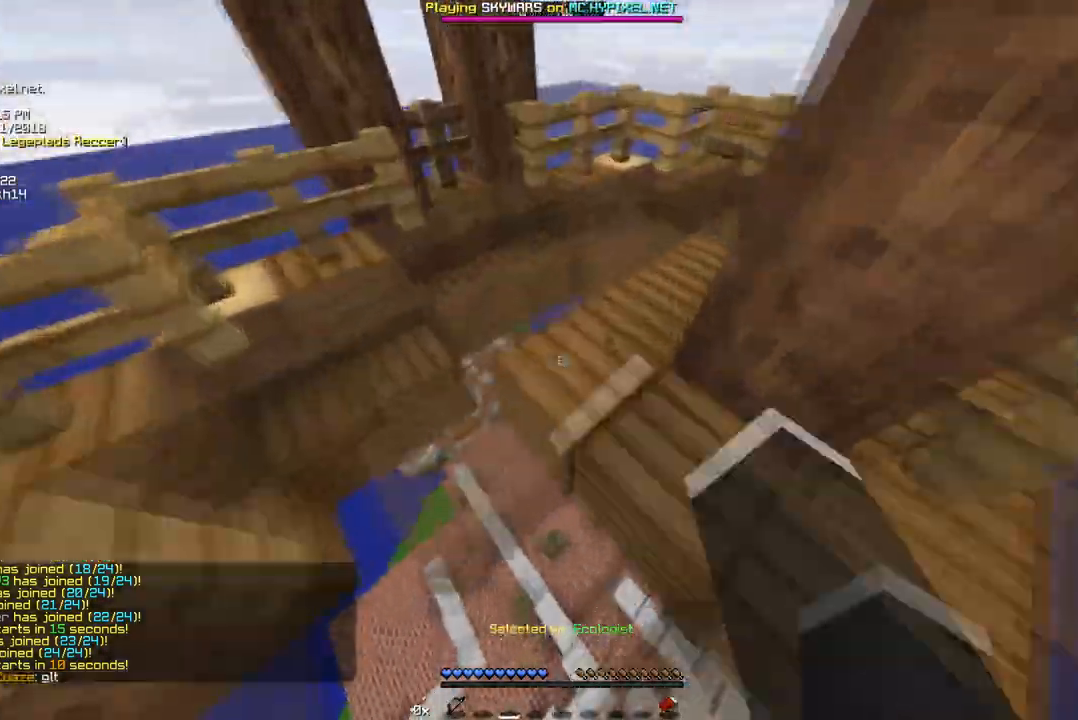
{"keys": ["w"], "mouse": [], "events": [[69, "mouse_left", "down"], [207, "mouse_left", "up"]]}
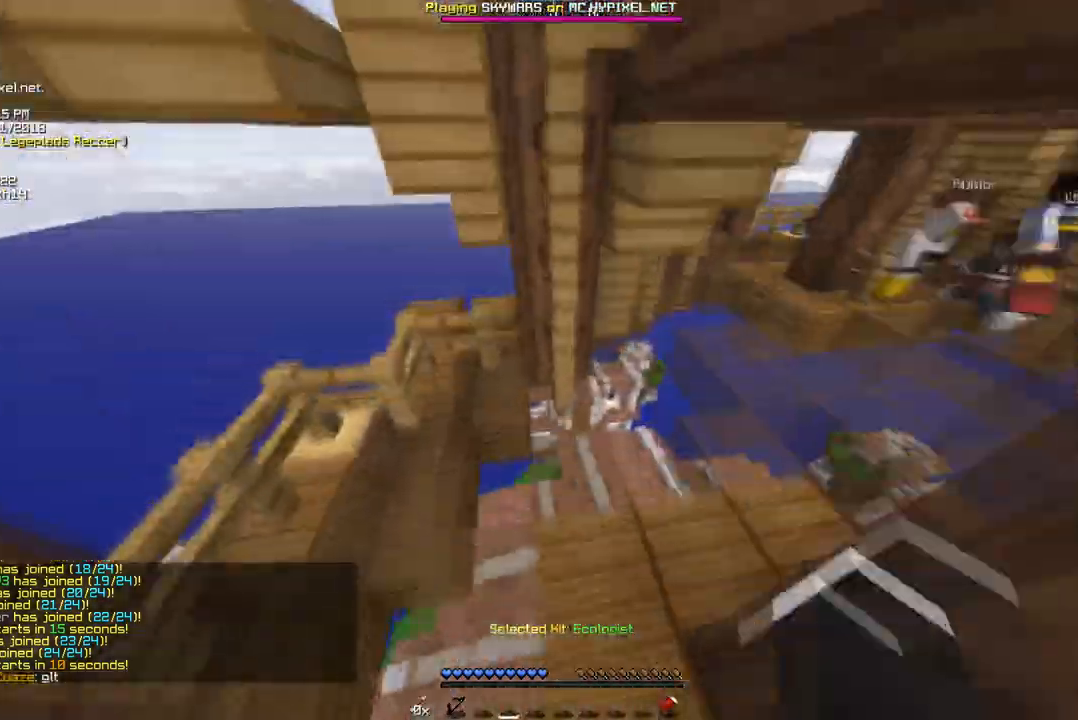
{"keys": ["w"], "mouse": [], "events": []}
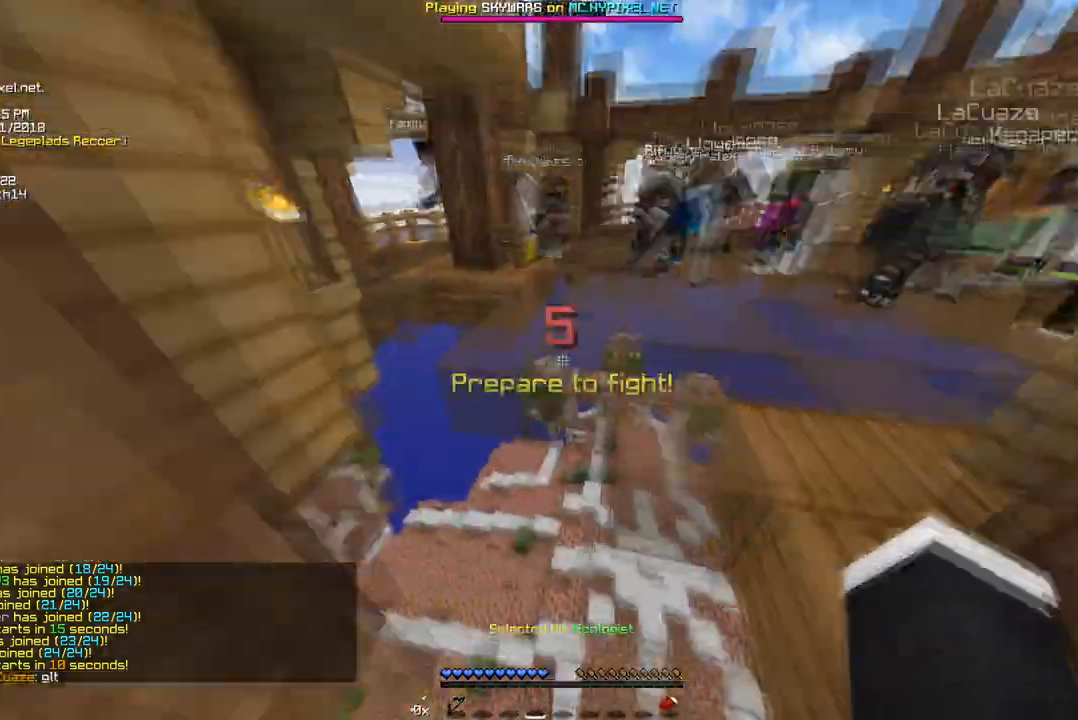
{"keys": ["w"], "mouse": [], "events": []}
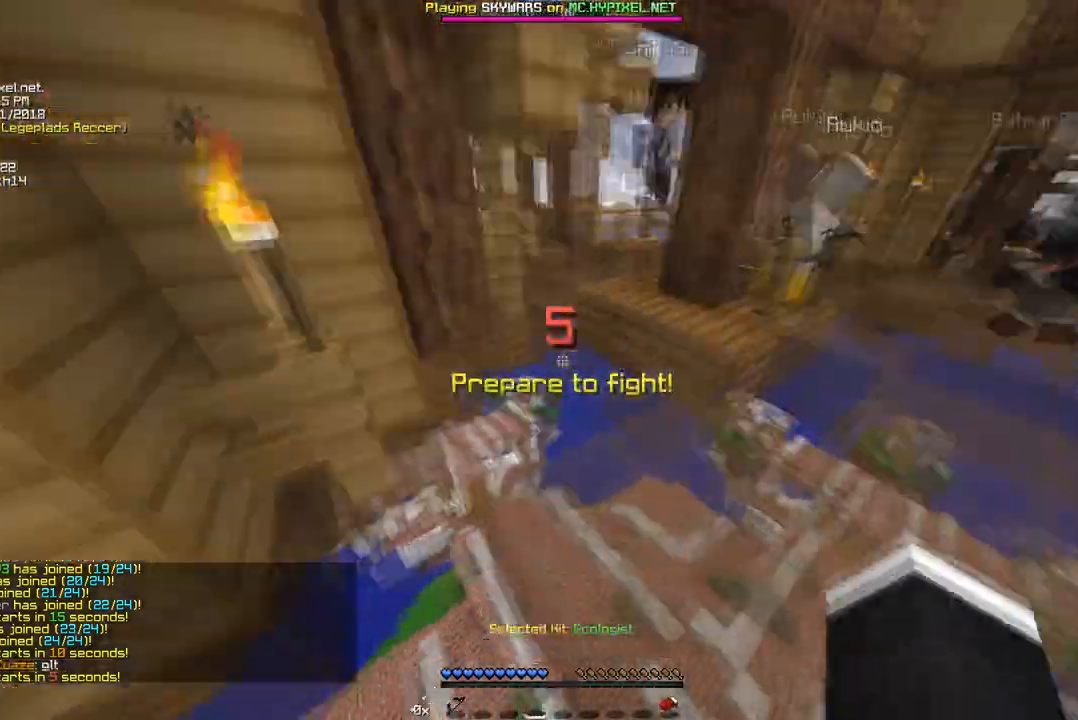
{"keys": ["w"], "mouse": [], "events": []}
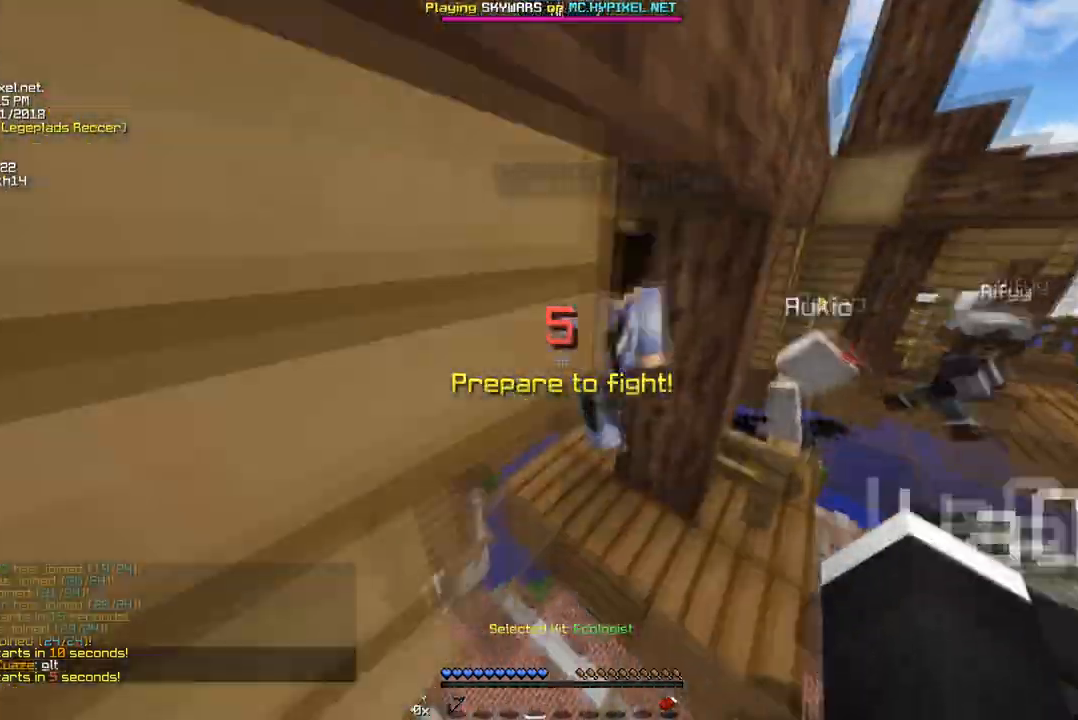
{"keys": ["w"], "mouse": [], "events": []}
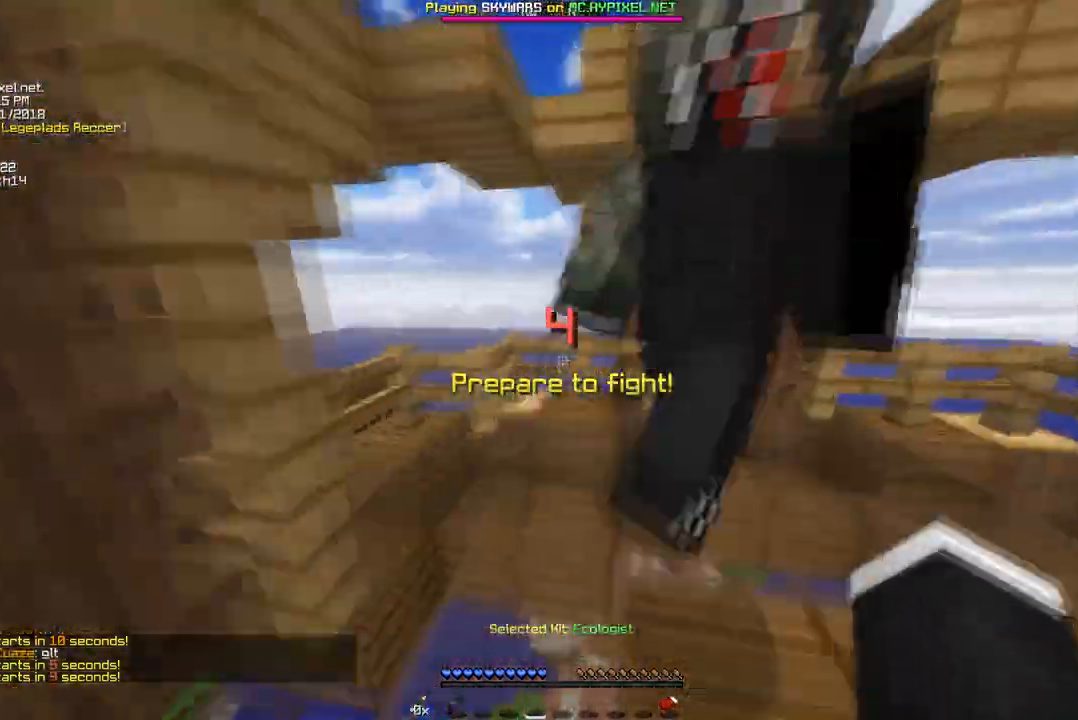
{"keys": ["w"], "mouse": [], "events": []}
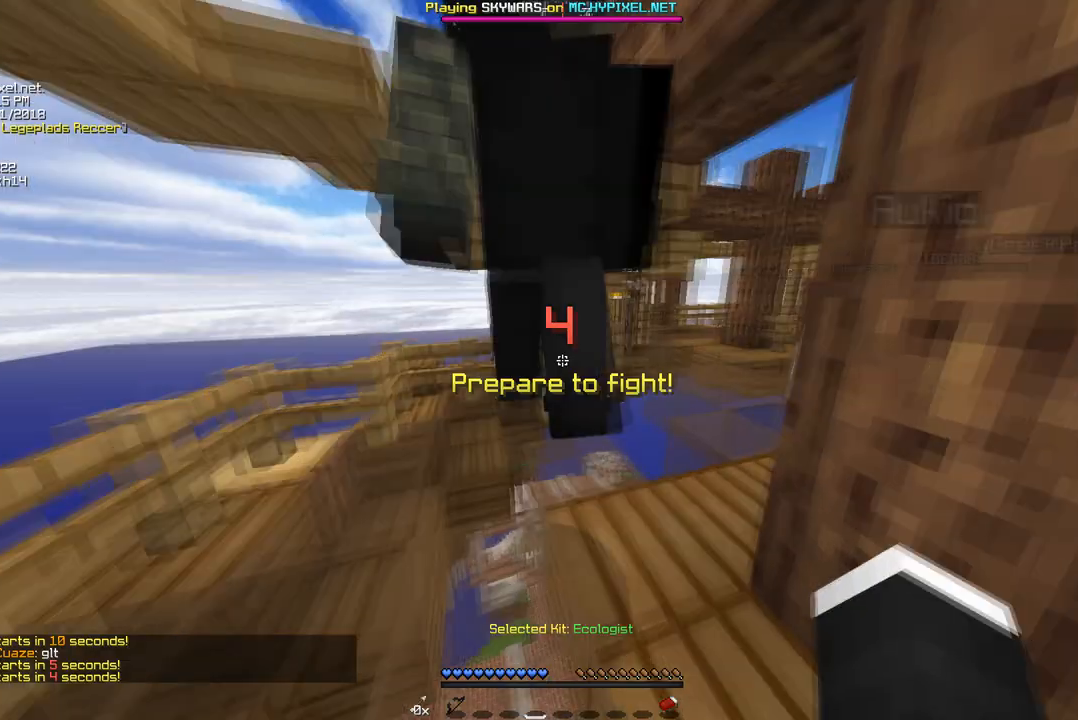
{"keys": ["w"], "mouse": [], "events": []}
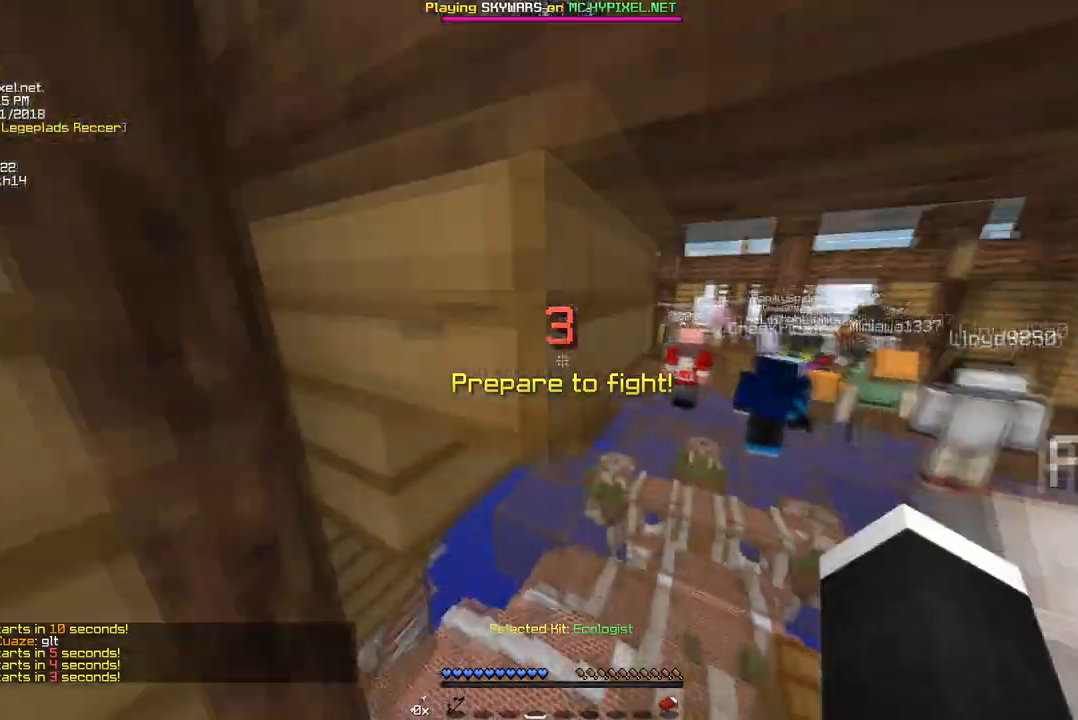
{"keys": ["w"], "mouse": [], "events": [[139, "d", "down"], [346, "d", "up"]]}
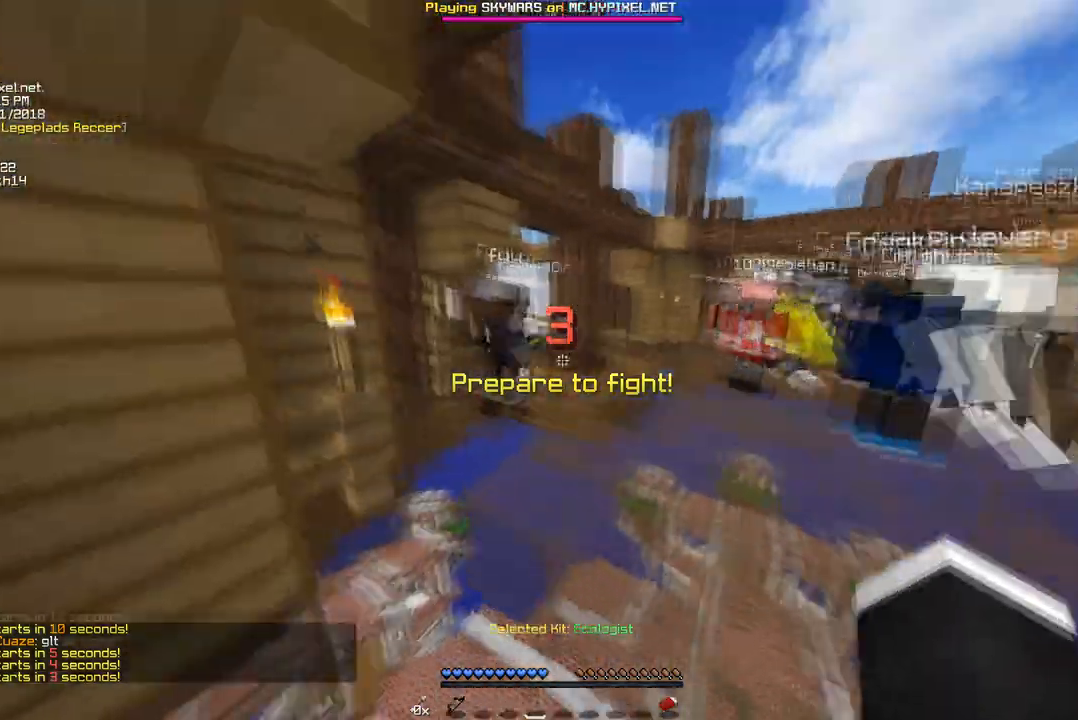
{"keys": ["w"], "mouse": [], "events": []}
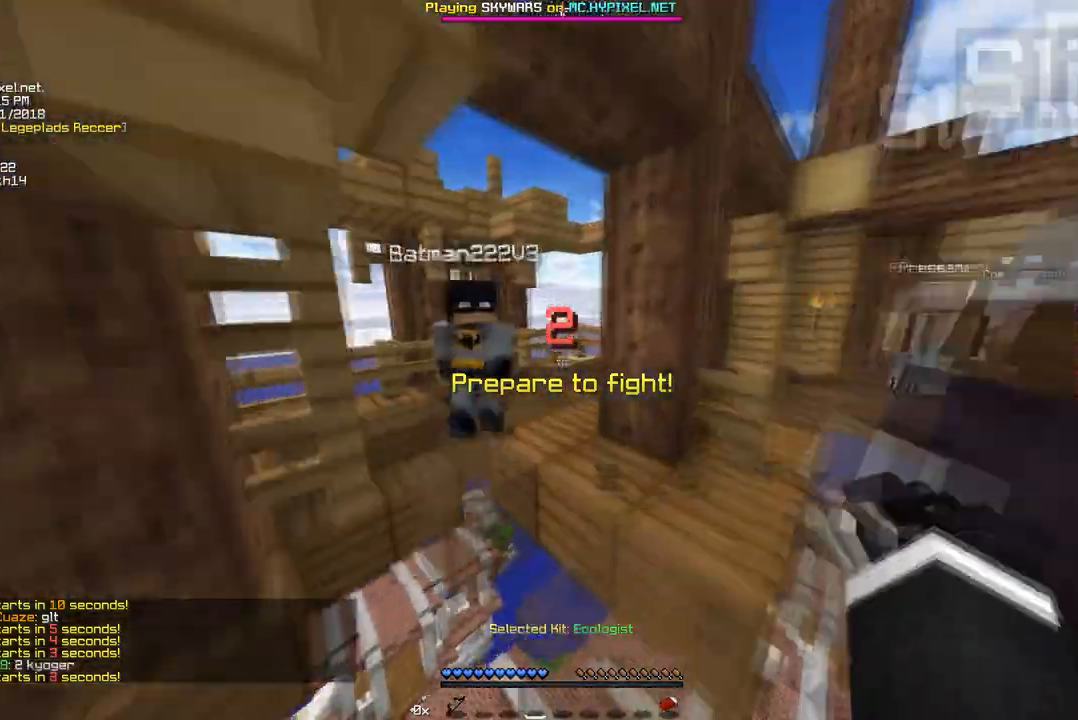
{"keys": ["w"], "mouse": [], "events": []}
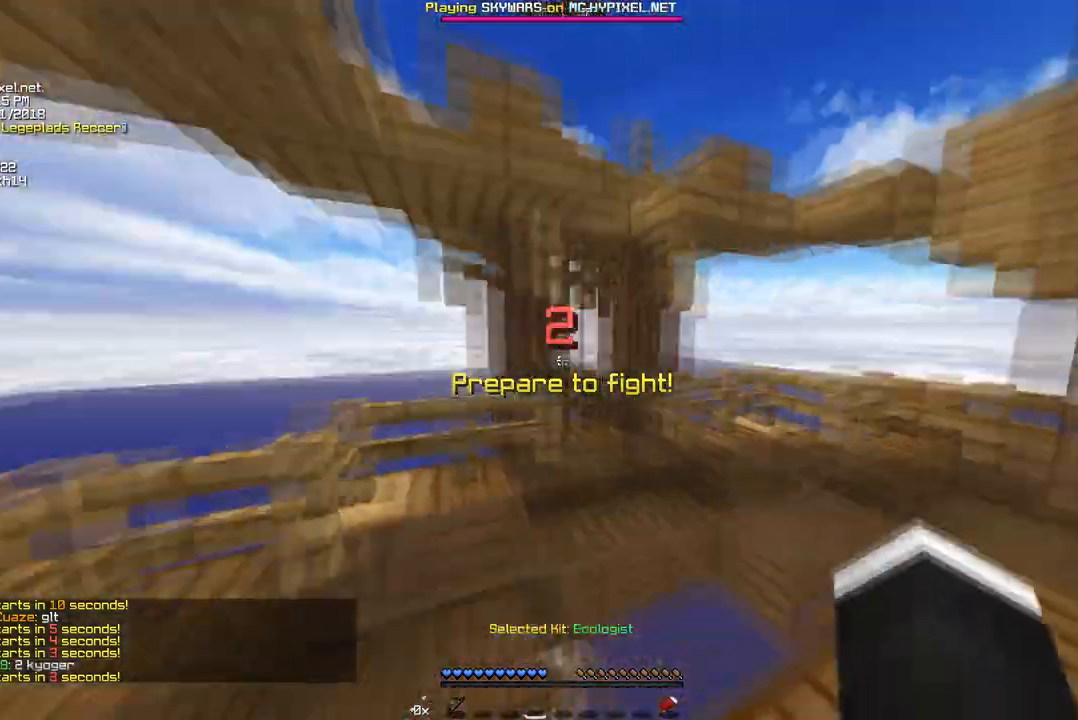
{"keys": ["w"], "mouse": [], "events": [[242, "mouse_left", "down"], [345, "mouse_left", "up"]]}
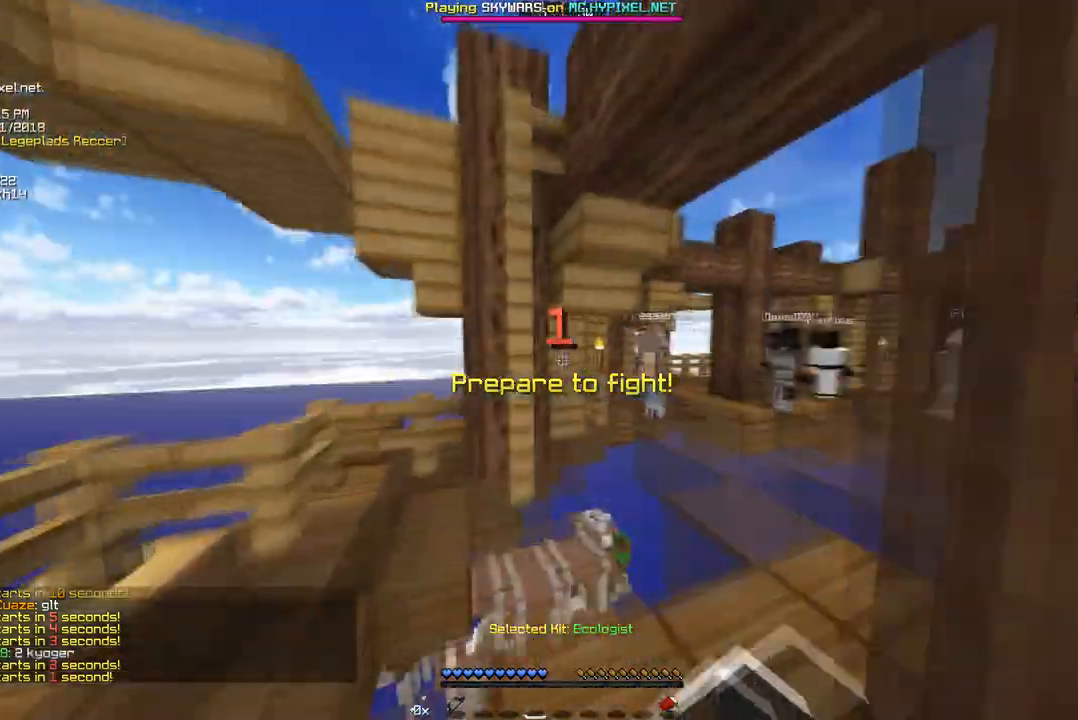
{"keys": [], "mouse": [], "events": [[138, "w", "up"]]}
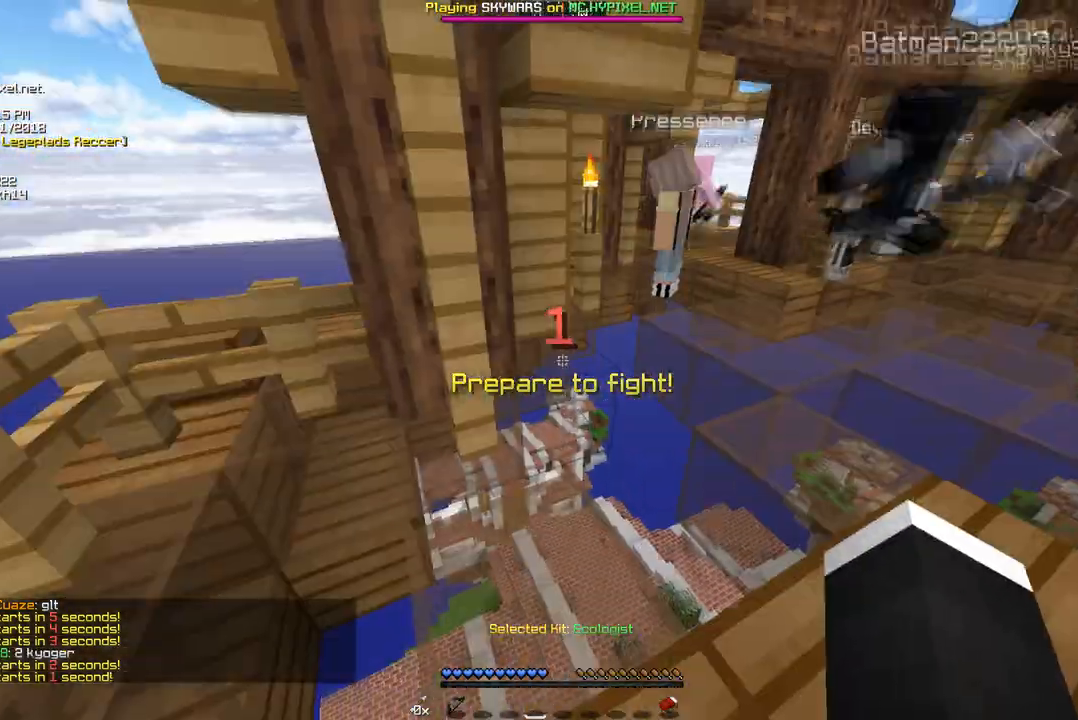
{"keys": [], "mouse": [], "events": []}
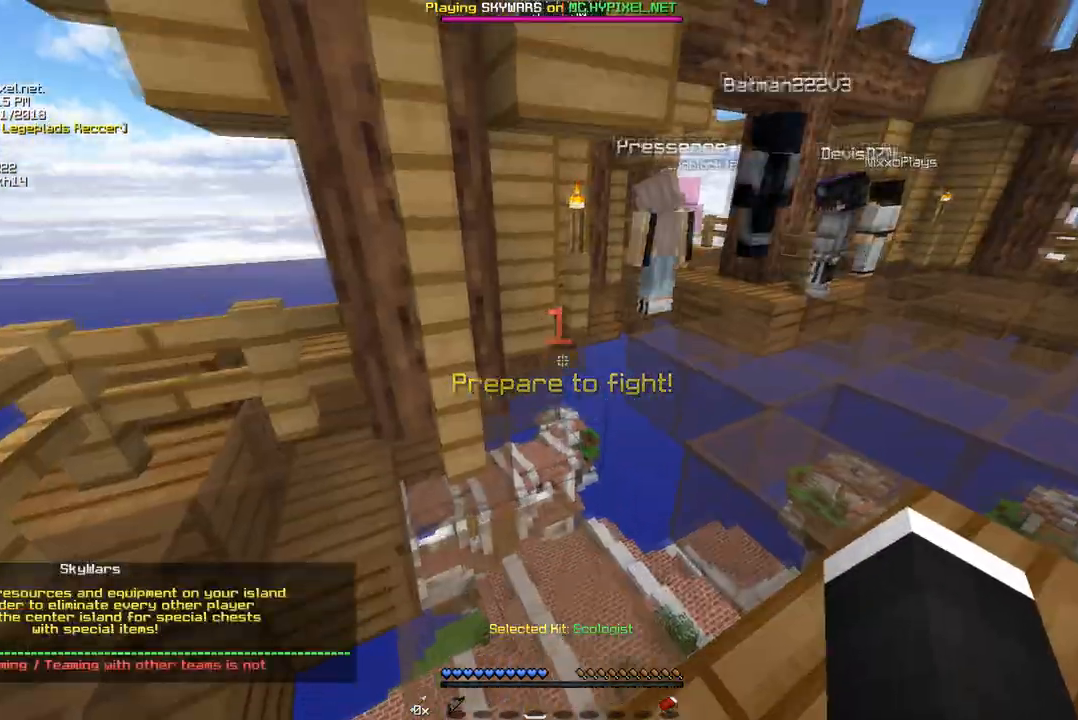
{"keys": [], "mouse": [], "events": []}
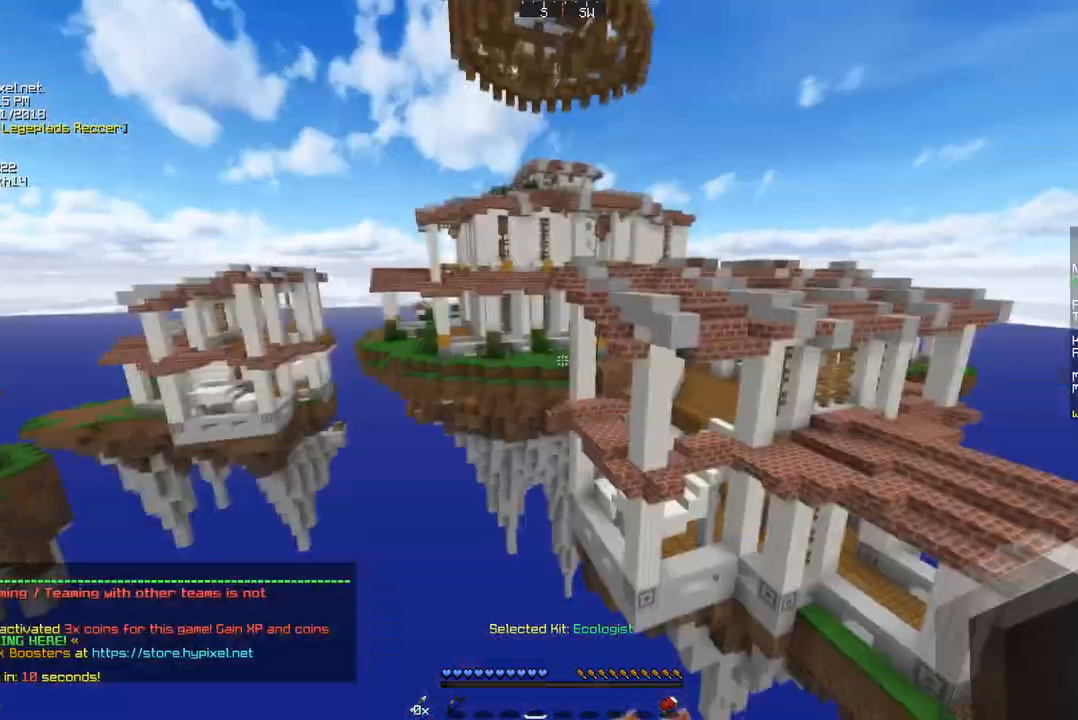
{"keys": [], "mouse": [], "events": []}